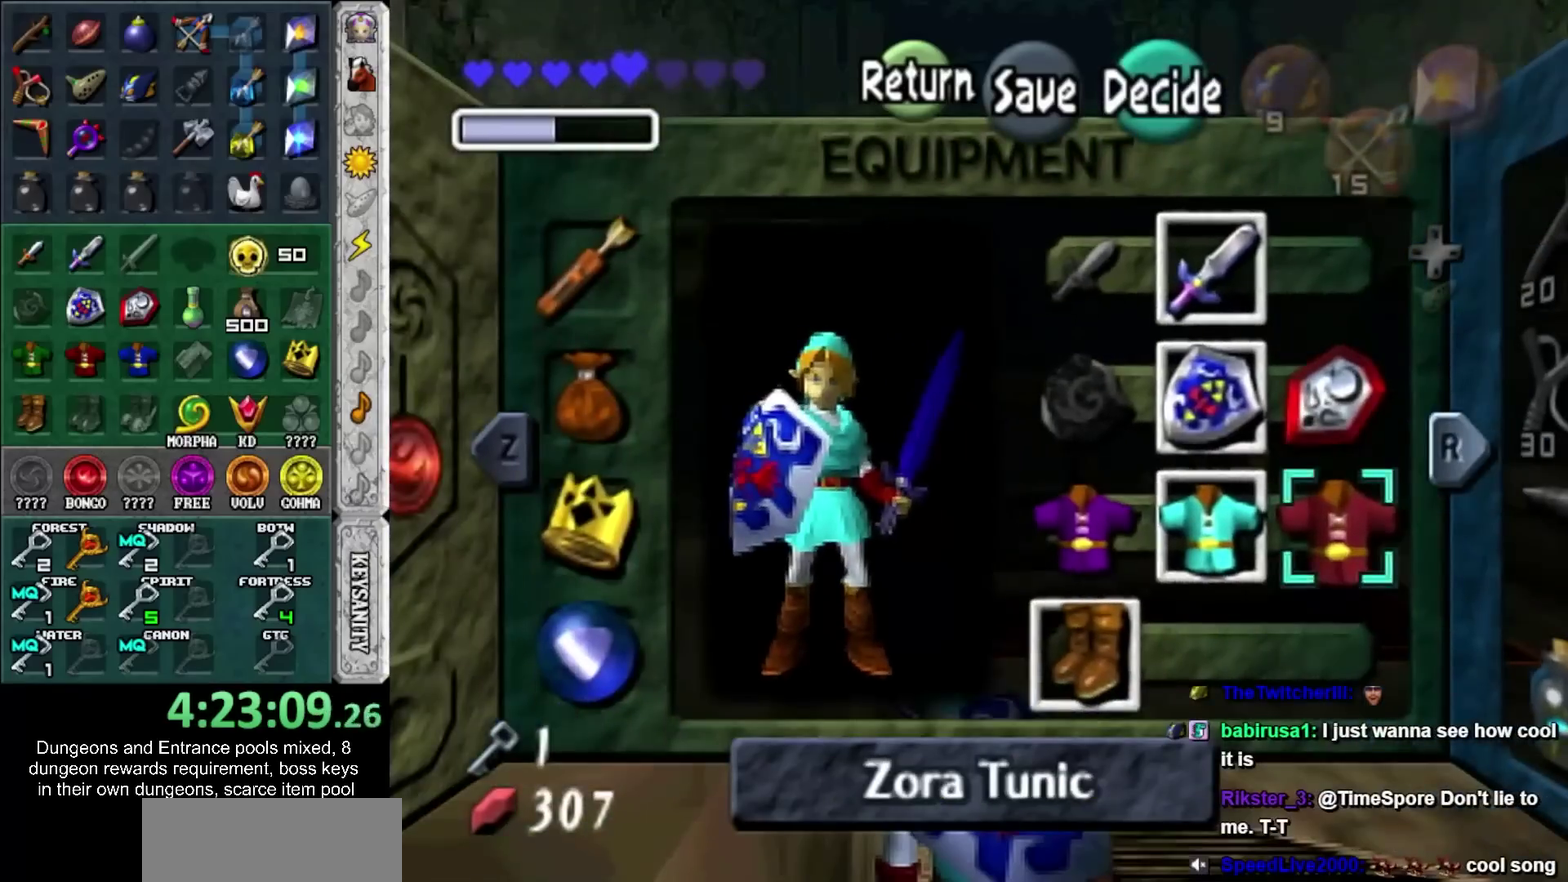
Gameplay with a controller; each line is a JSON object with the inputs held at the frame after it. "events" lists button and stick changes between this image and that frame as [ms after this image, input, new state], when the widget could be followed in between. Not read: L2 L3 R3.
{"buttons": ["CROSS"], "left_stick": "up", "right_stick": "center", "events": [[367, "left_stick", "up"], [417, "CROSS", "down"]]}
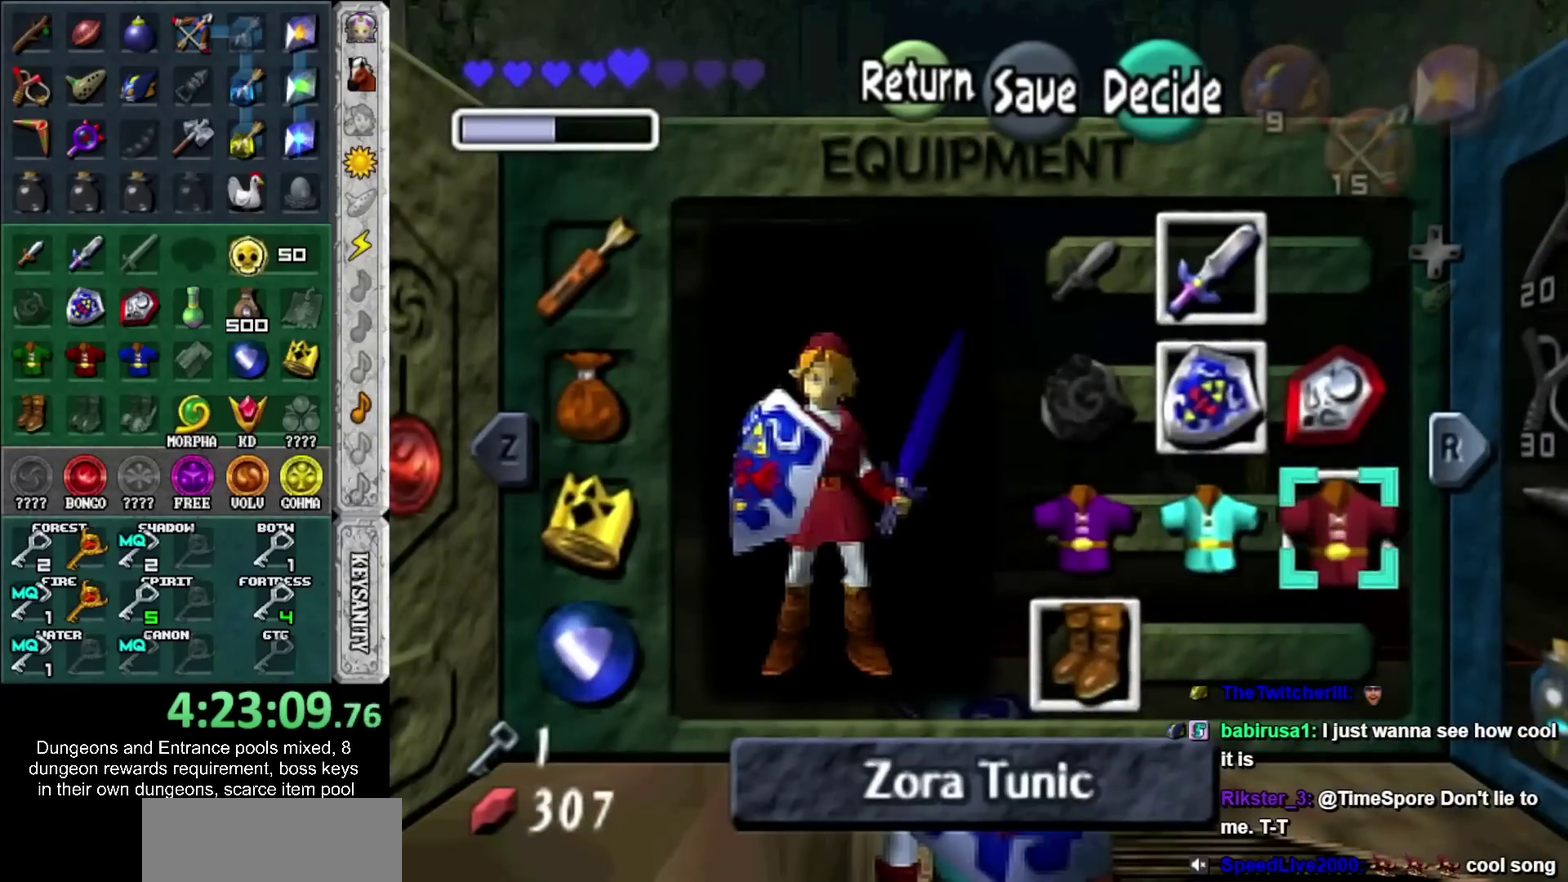
{"buttons": ["CROSS"], "left_stick": "down-left", "right_stick": "center", "events": [[50, "CROSS", "up"], [50, "left_stick", "center"], [433, "CROSS", "down"], [433, "left_stick", "down-left"]]}
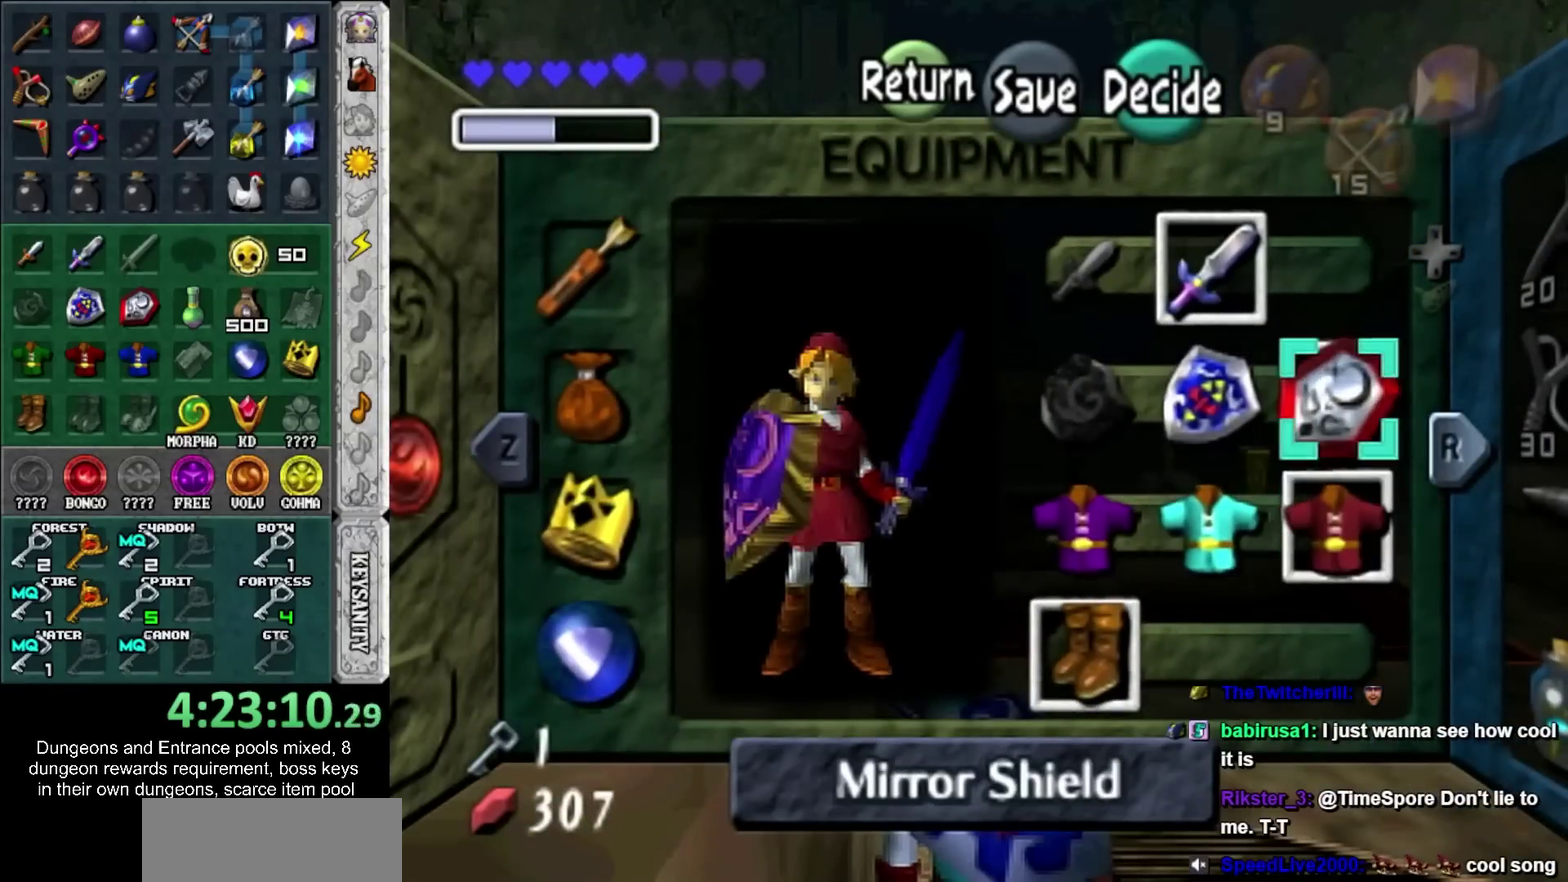
{"buttons": ["R1"], "left_stick": "center", "right_stick": "center", "events": [[83, "CROSS", "up"], [117, "left_stick", "center"], [383, "R1", "down"]]}
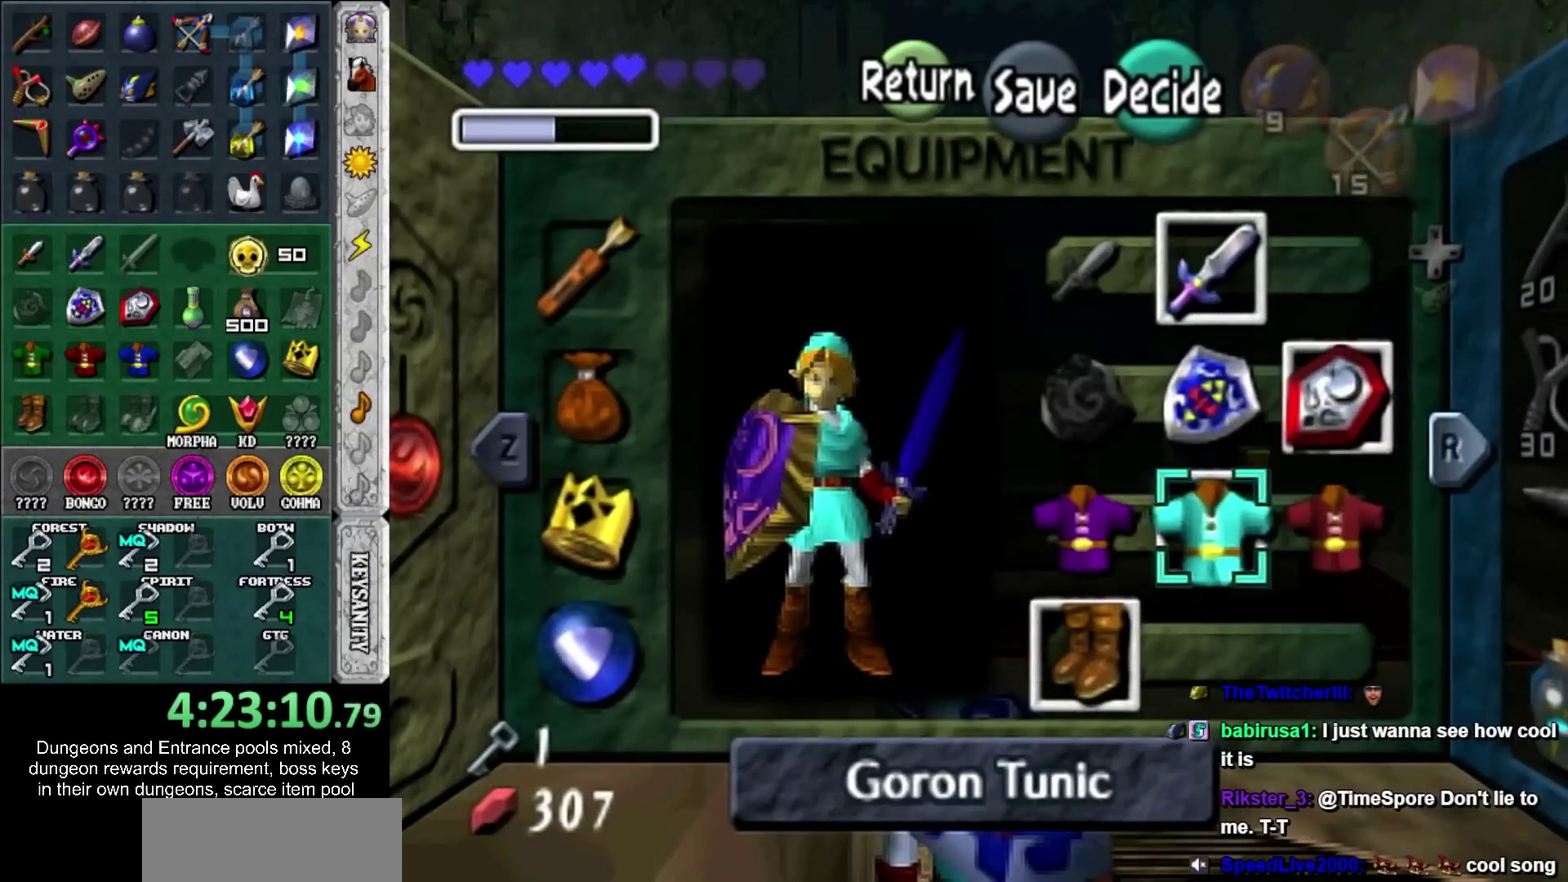
{"buttons": [], "left_stick": "right", "right_stick": "center", "events": [[17, "R1", "up"], [17, "left_stick", "right"]]}
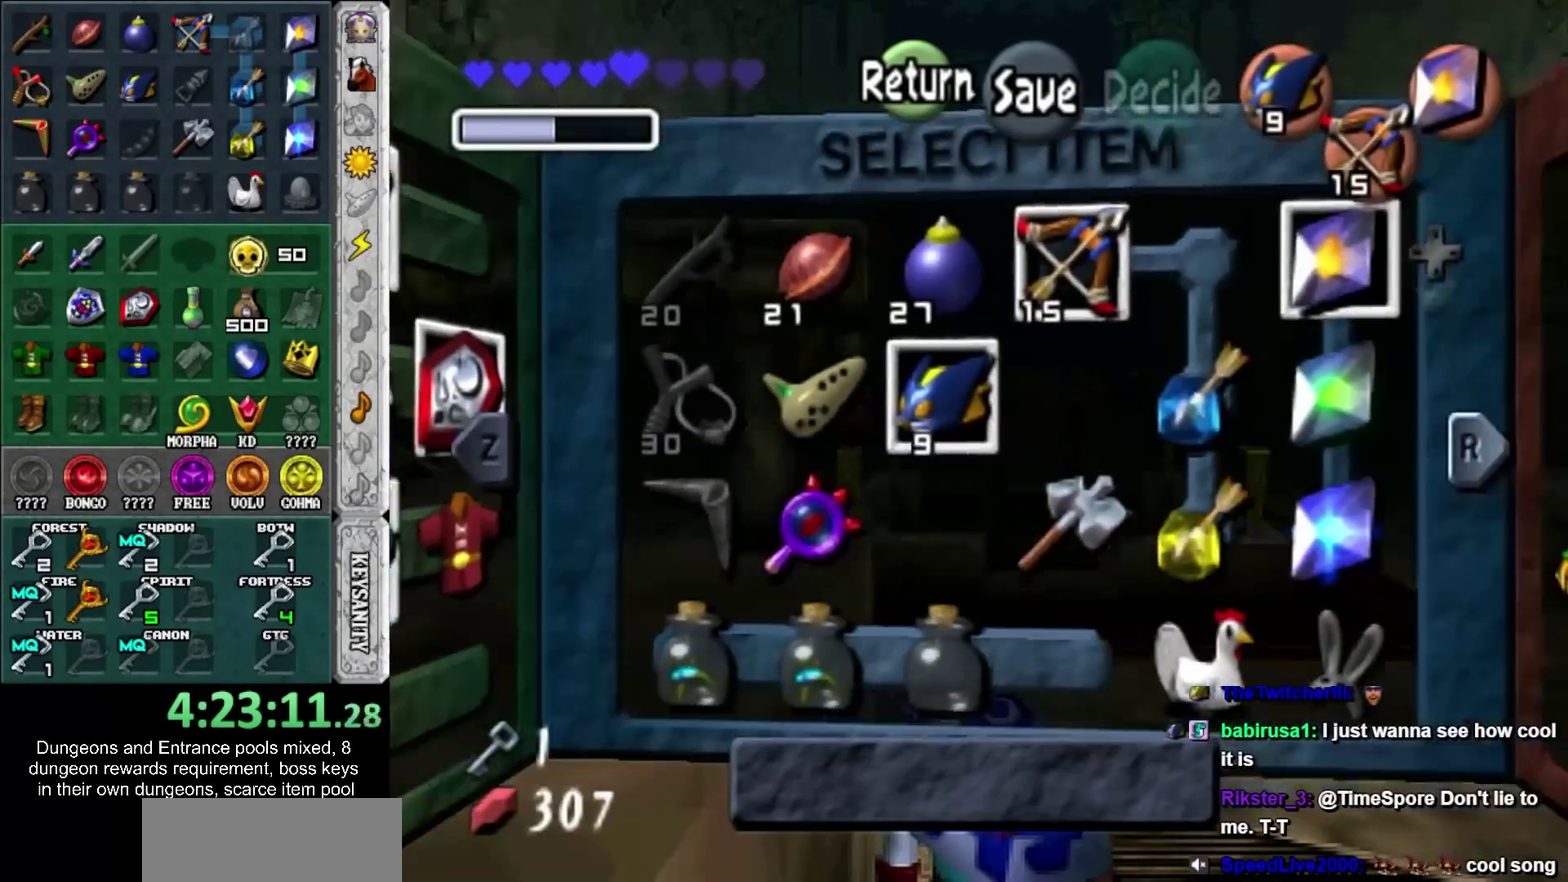
{"buttons": [], "left_stick": "center", "right_stick": "center", "events": [[183, "left_stick", "down-right"], [333, "left_stick", "down"], [417, "left_stick", "center"]]}
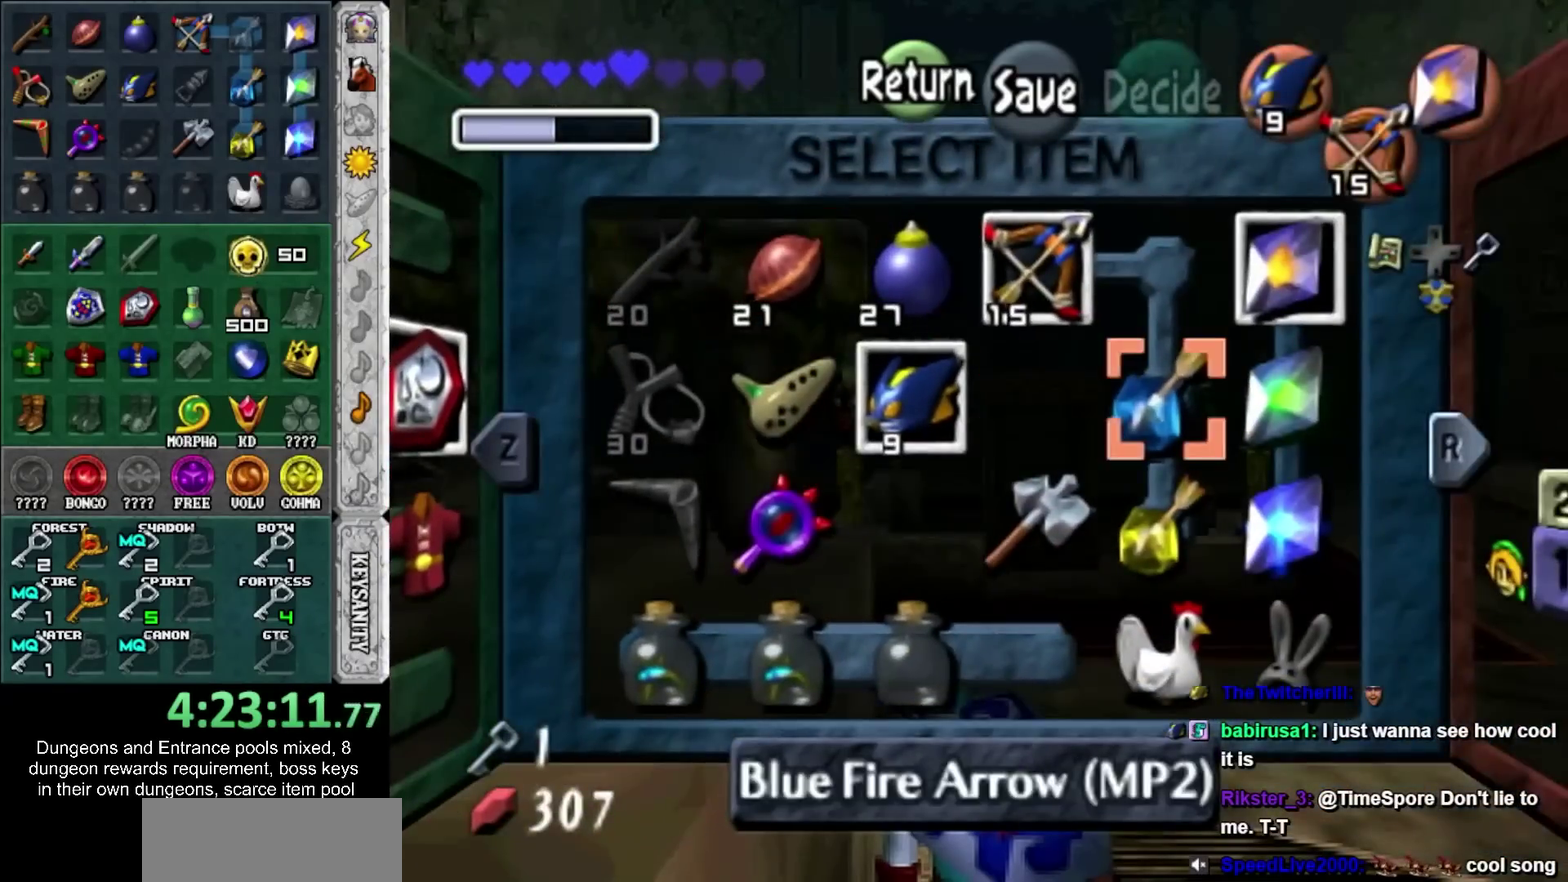
{"buttons": [], "left_stick": "down", "right_stick": "center", "events": [[100, "left_stick", "down-right"], [300, "left_stick", "center"], [383, "left_stick", "down"]]}
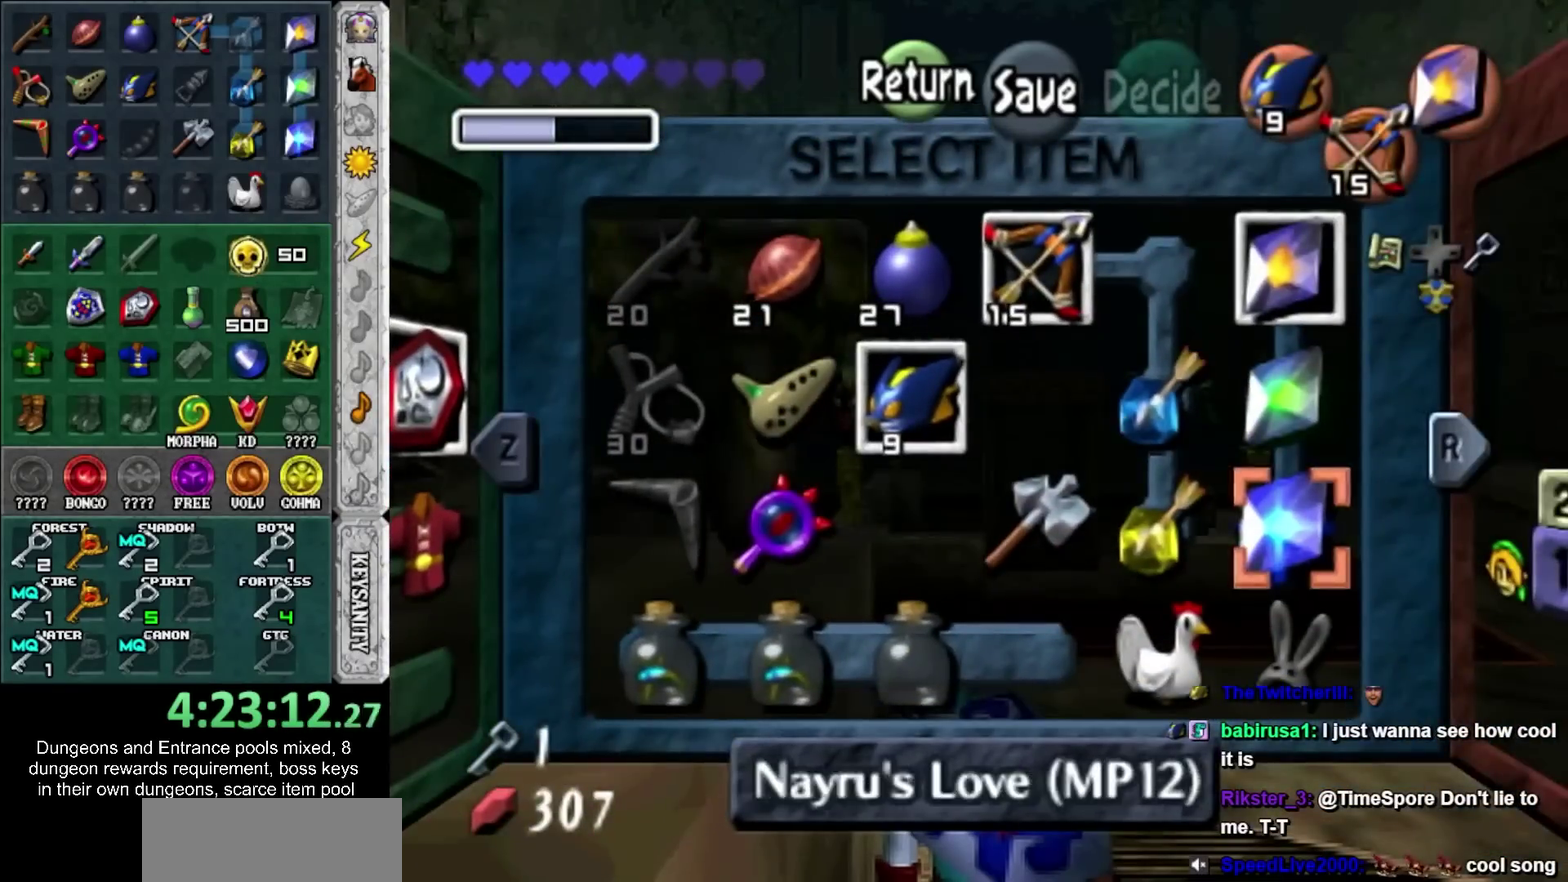
{"buttons": [], "left_stick": "center", "right_stick": "center", "events": [[50, "left_stick", "center"], [117, "R1", "down"], [233, "R1", "up"]]}
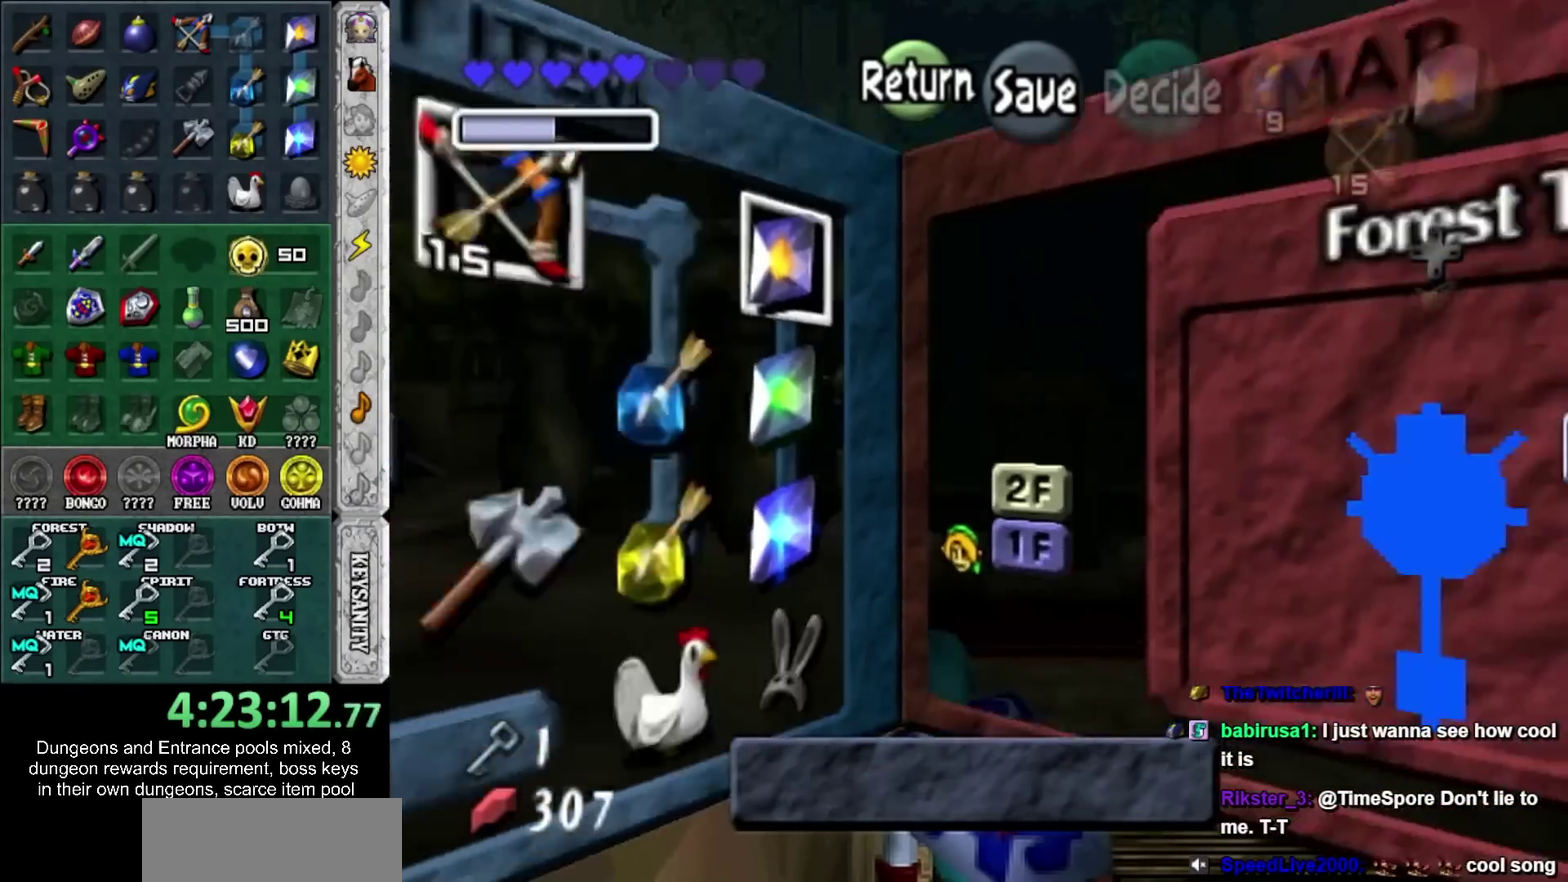
{"buttons": [], "left_stick": "center", "right_stick": "center", "events": [[133, "L1", "down"], [300, "L1", "up"]]}
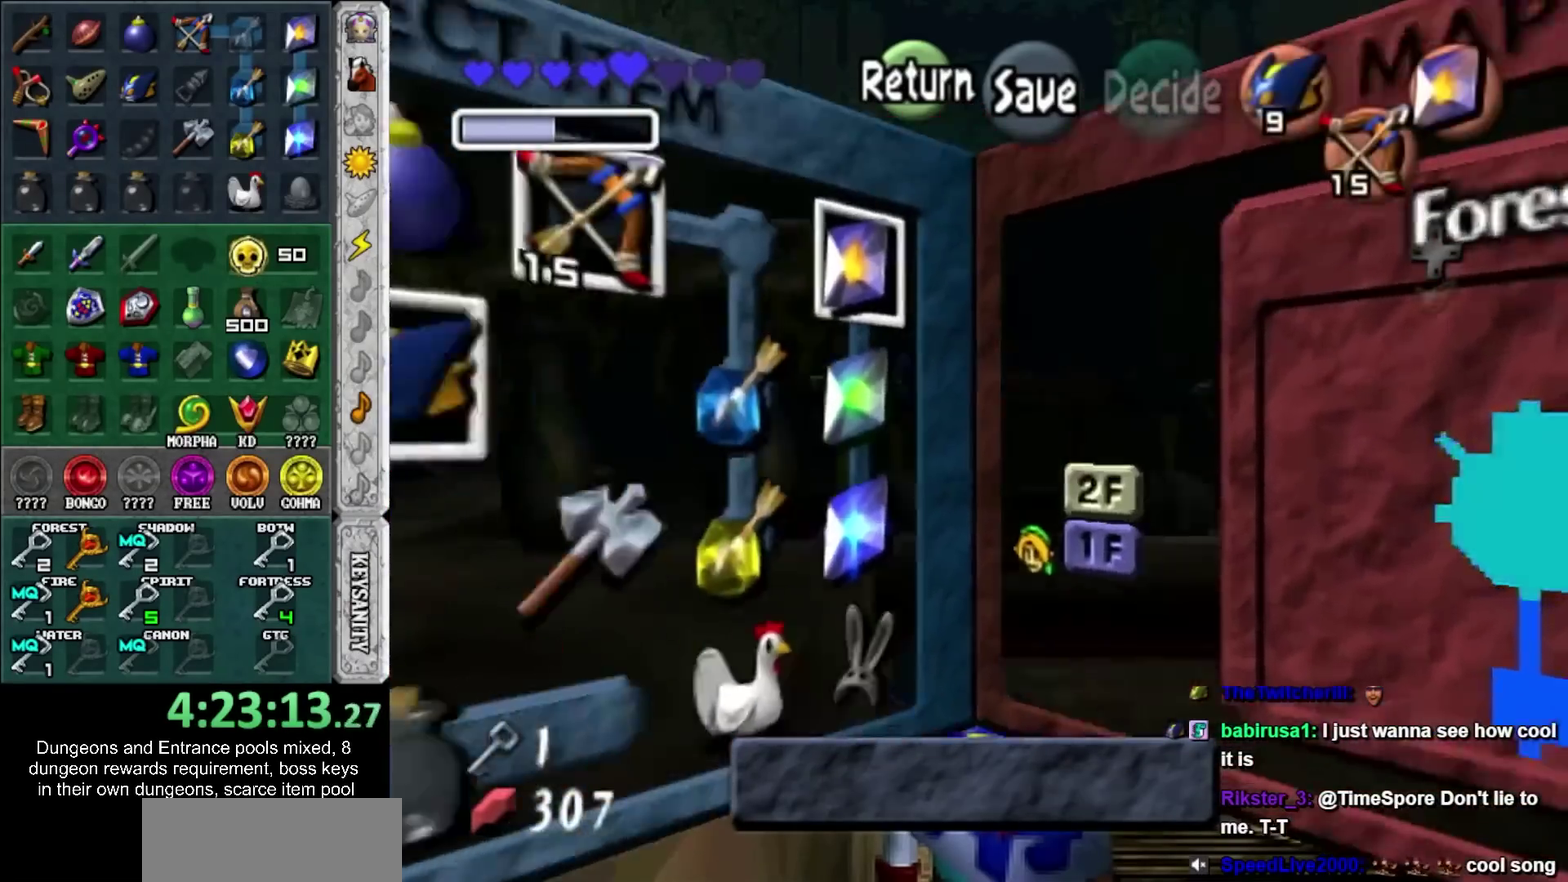
{"buttons": [], "left_stick": "center", "right_stick": "center", "events": [[117, "CIRCLE", "down"], [117, "left_stick", "up-left"], [200, "CIRCLE", "up"], [233, "left_stick", "center"]]}
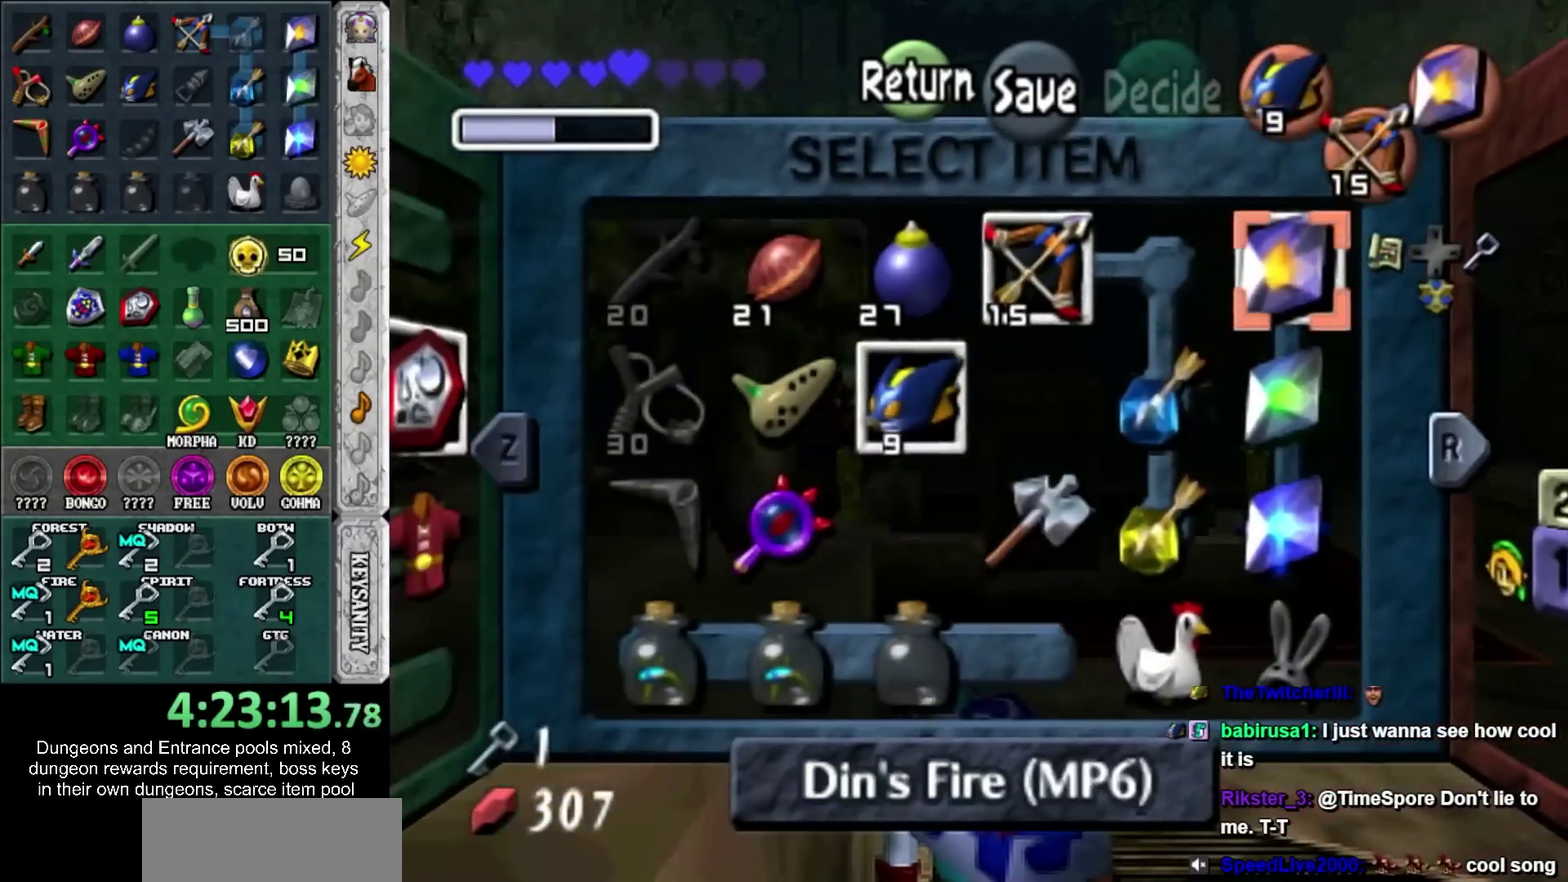
{"buttons": [], "left_stick": "down", "right_stick": "center", "events": [[267, "left_stick", "down"], [433, "left_stick", "center"], [483, "left_stick", "down"]]}
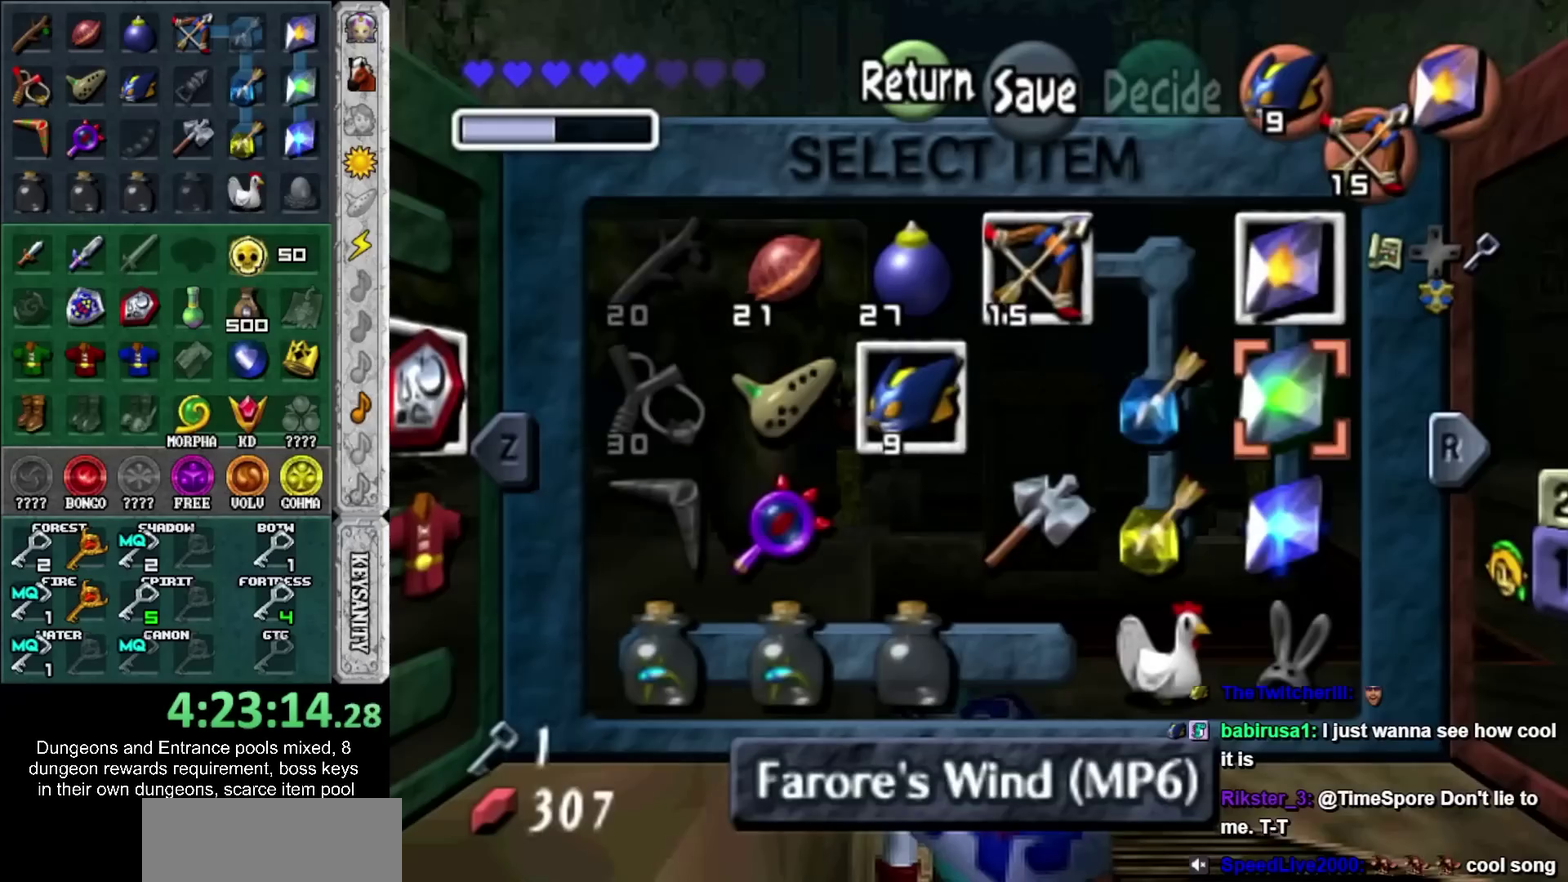
{"buttons": [], "left_stick": "center", "right_stick": "center", "events": [[150, "left_stick", "center"], [233, "left_stick", "down"], [333, "R1", "down"], [367, "left_stick", "center"], [483, "R1", "up"]]}
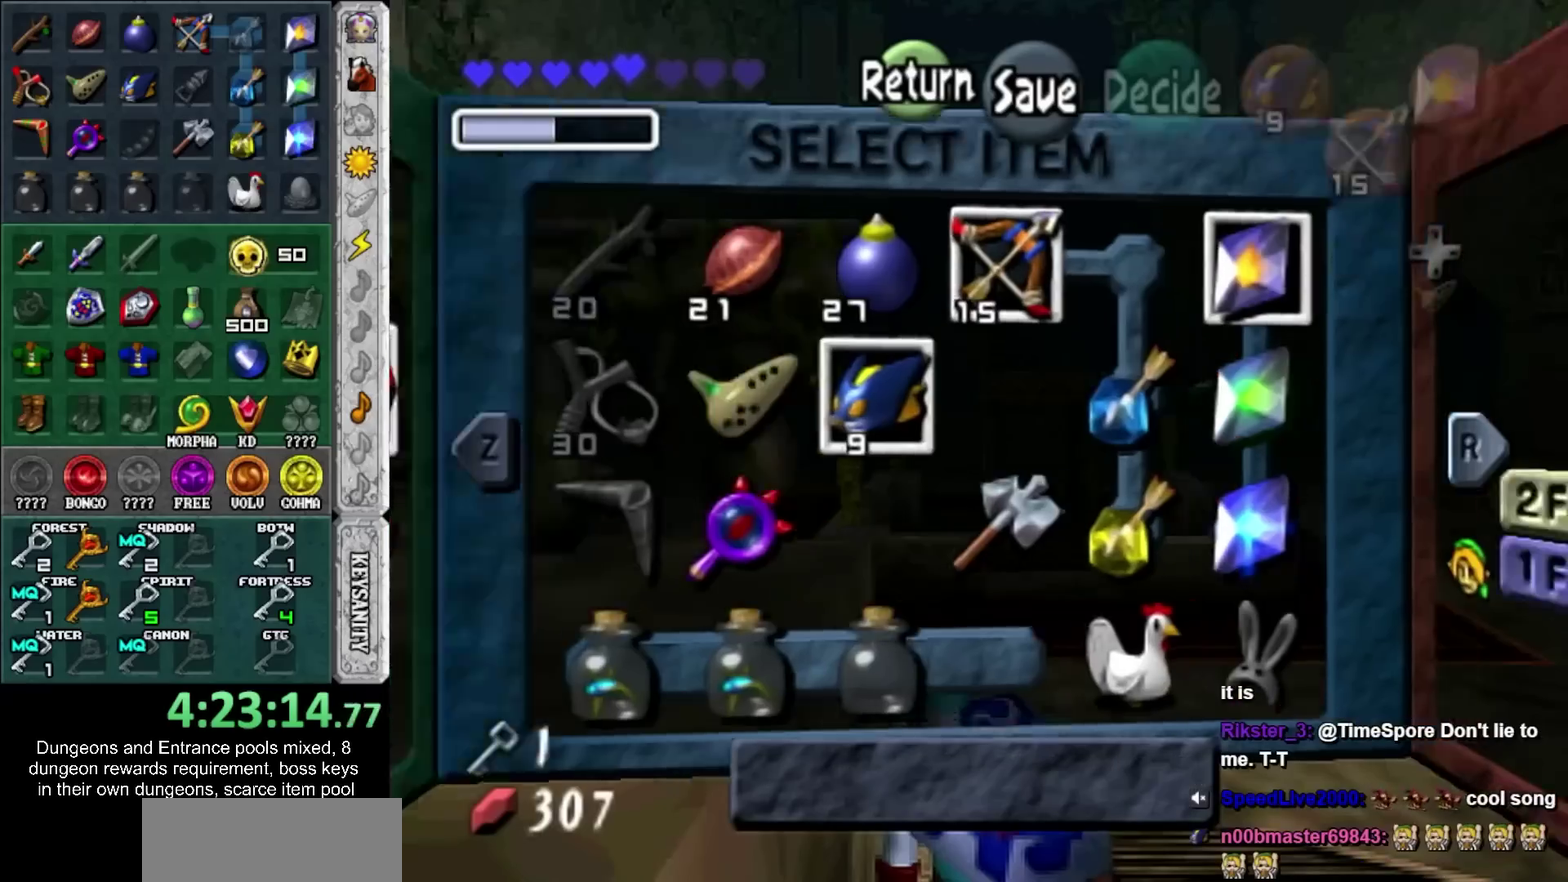
{"buttons": ["L1"], "left_stick": "center", "right_stick": "center", "events": [[400, "L1", "down"]]}
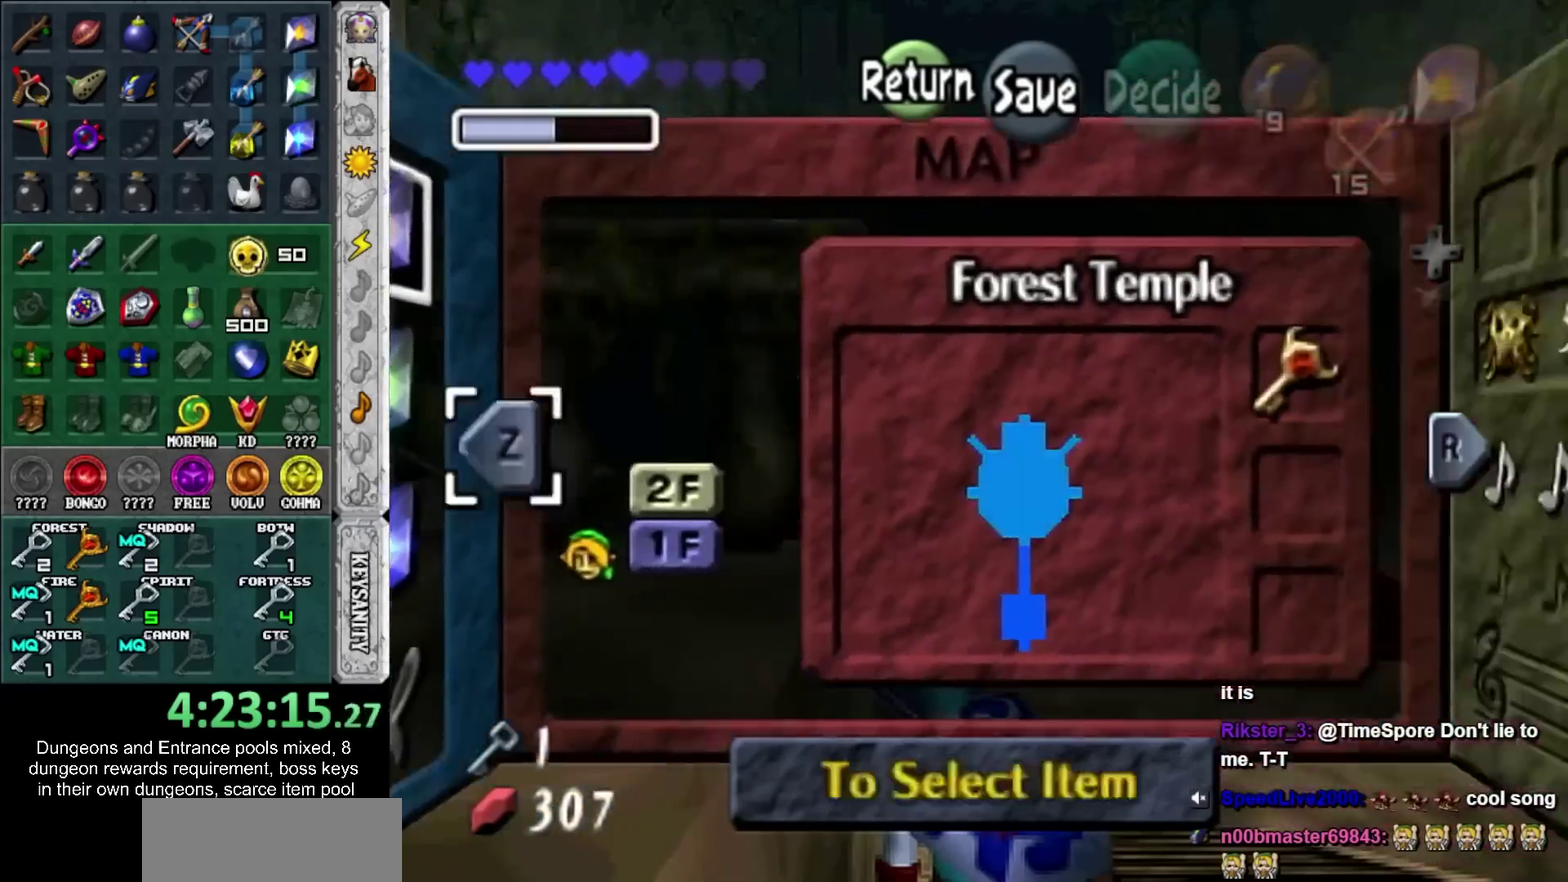
{"buttons": [], "left_stick": "up-left", "right_stick": "center", "events": [[83, "L1", "up"], [367, "CIRCLE", "down"], [383, "left_stick", "up-left"], [483, "CIRCLE", "up"]]}
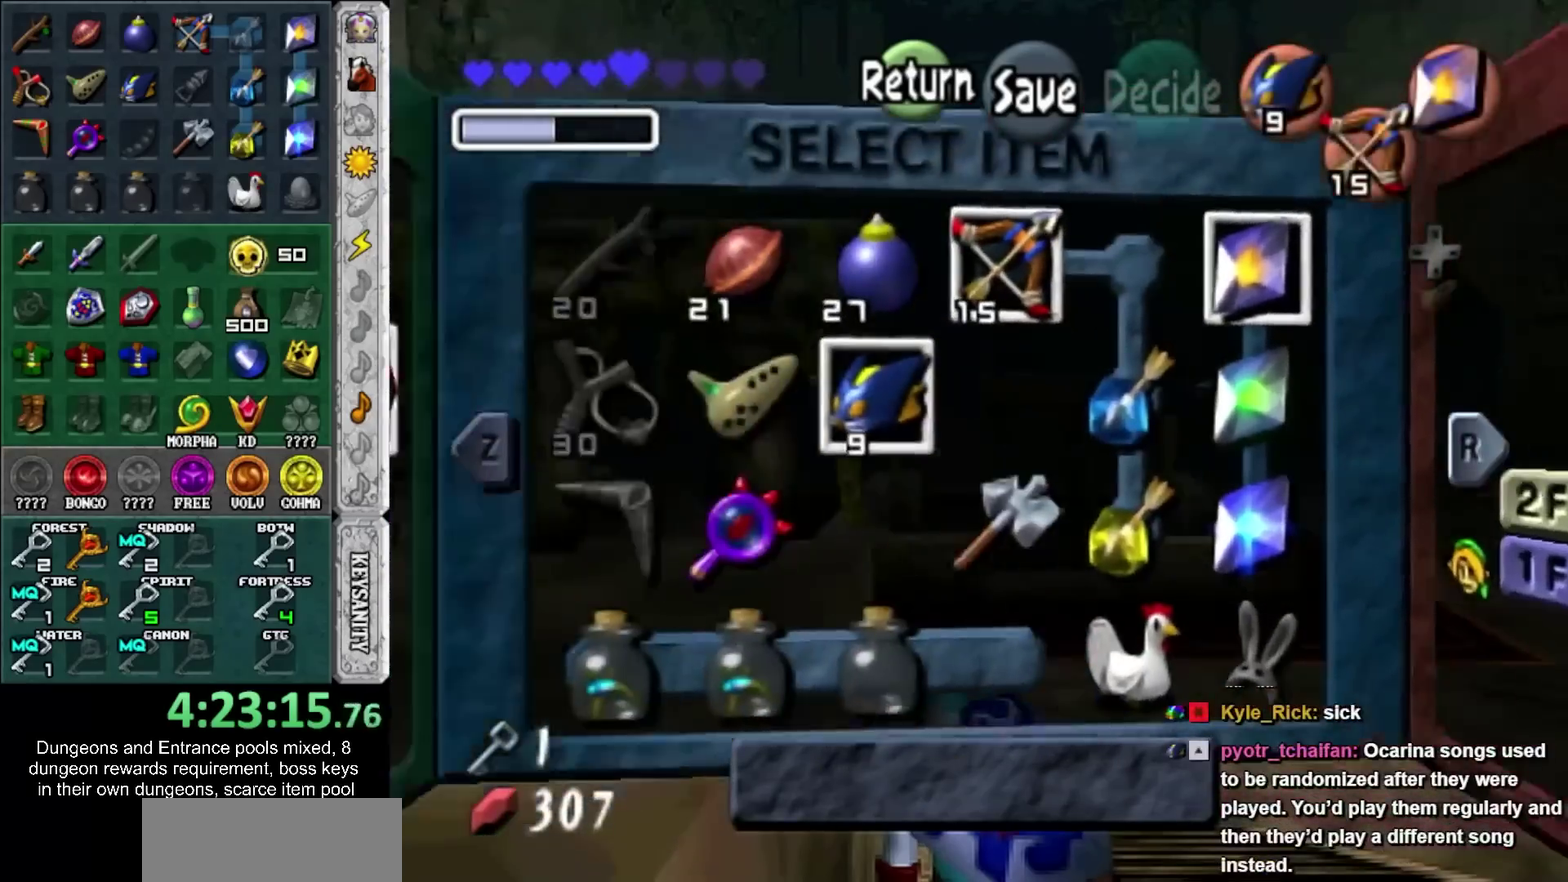
{"buttons": [], "left_stick": "left", "right_stick": "center", "events": [[50, "left_stick", "center"], [417, "left_stick", "left"]]}
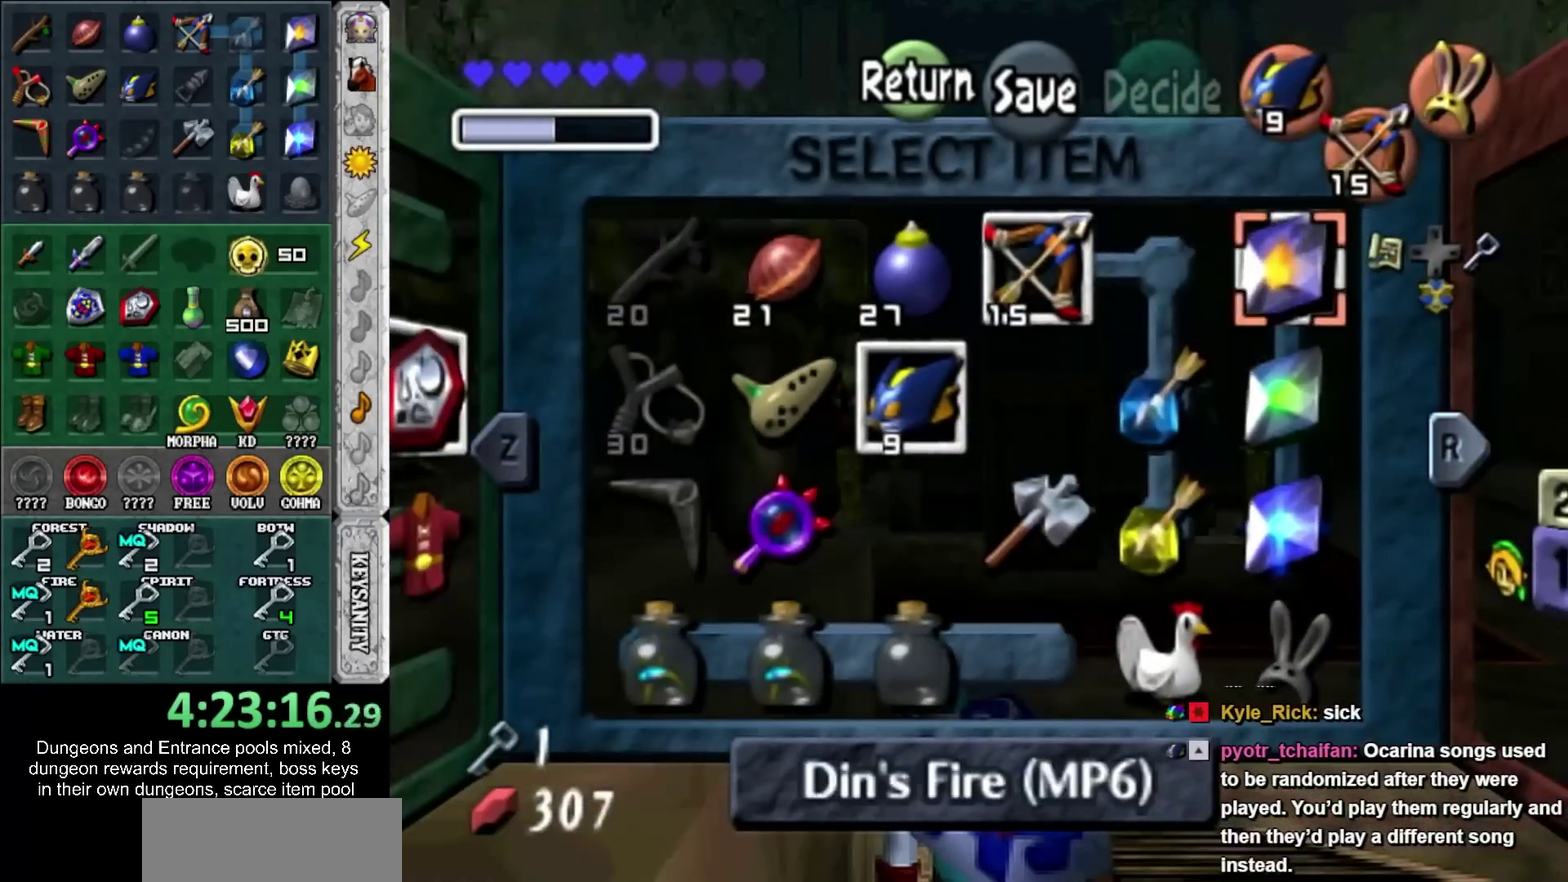
{"buttons": ["HOME"], "left_stick": "center", "right_stick": "center", "events": [[17, "left_stick", "down-left"], [83, "left_stick", "down"], [133, "left_stick", "center"], [483, "HOME", "down"]]}
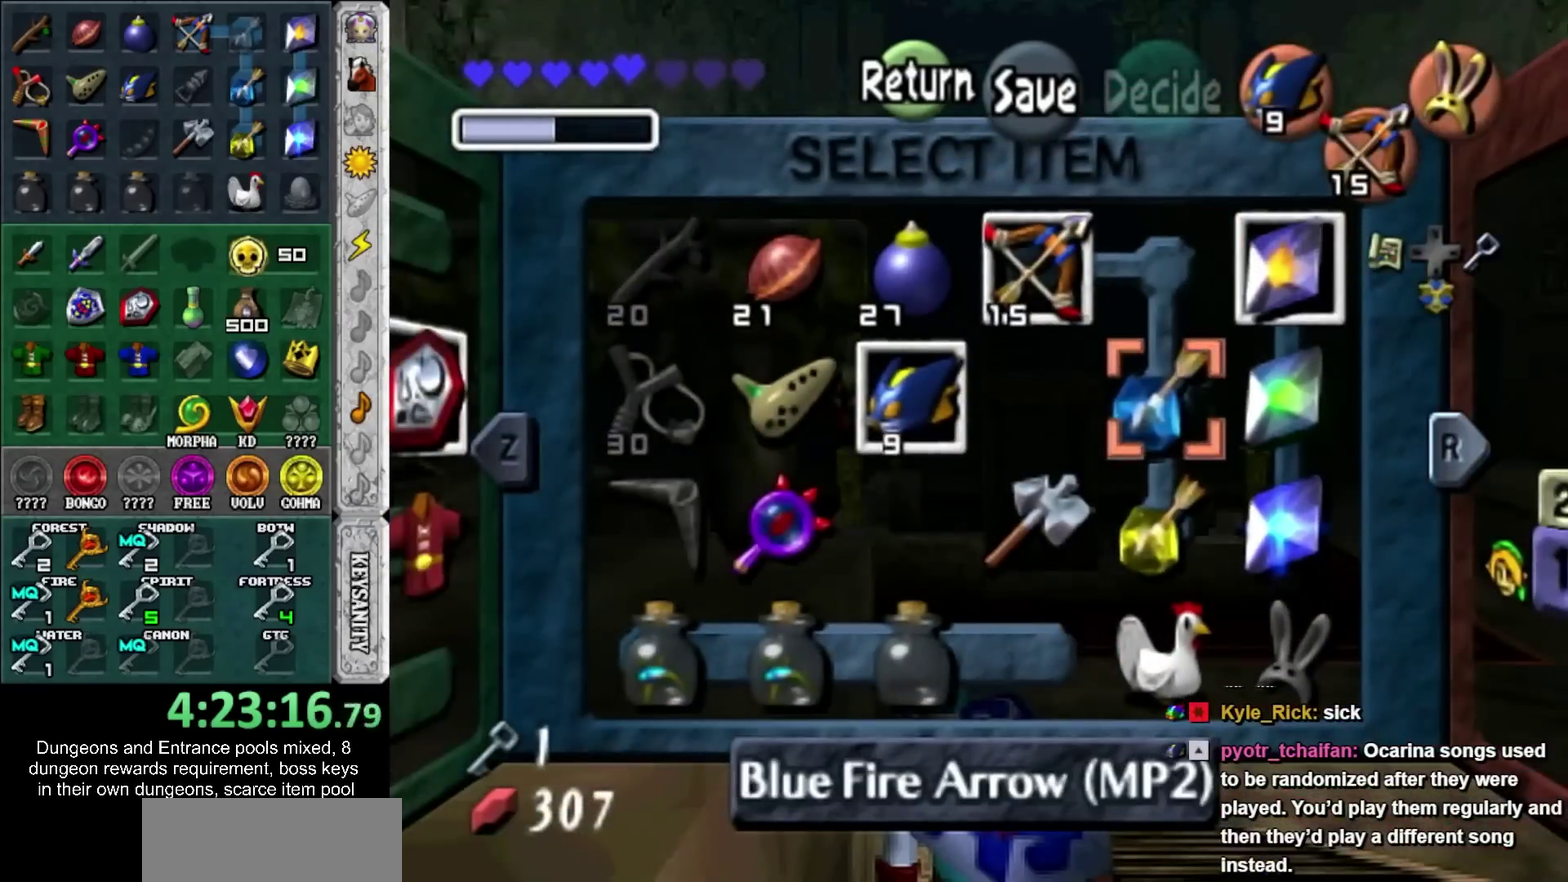
{"buttons": [], "left_stick": "up", "right_stick": "center", "events": [[83, "HOME", "up"], [117, "left_stick", "up"]]}
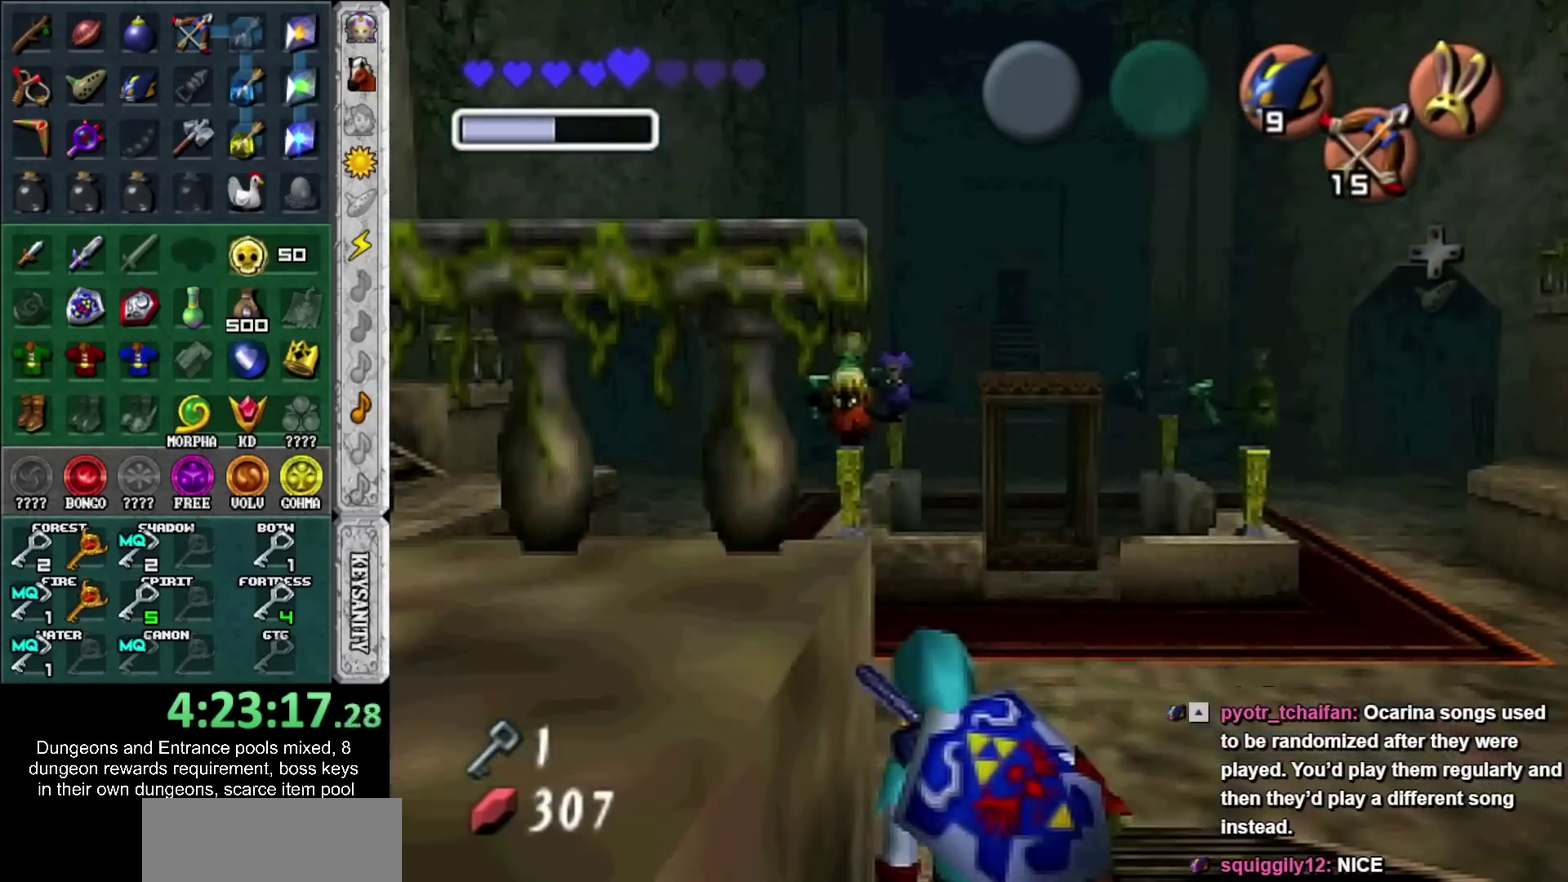
{"buttons": [], "left_stick": "up", "right_stick": "center", "events": [[150, "CIRCLE", "down"], [267, "CIRCLE", "up"]]}
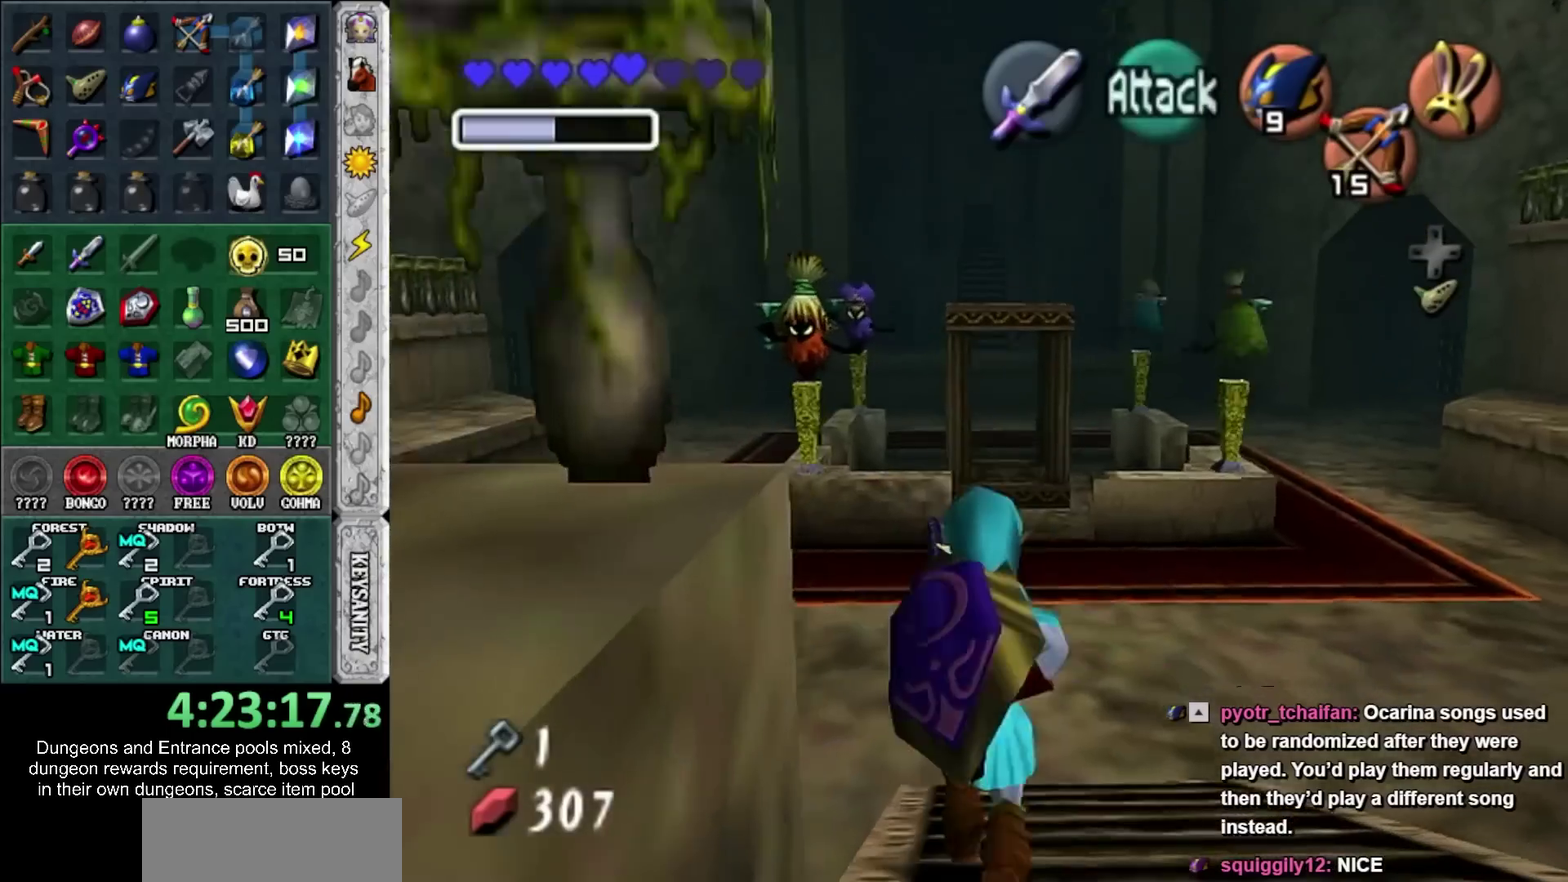
{"buttons": [], "left_stick": "up", "right_stick": "center", "events": []}